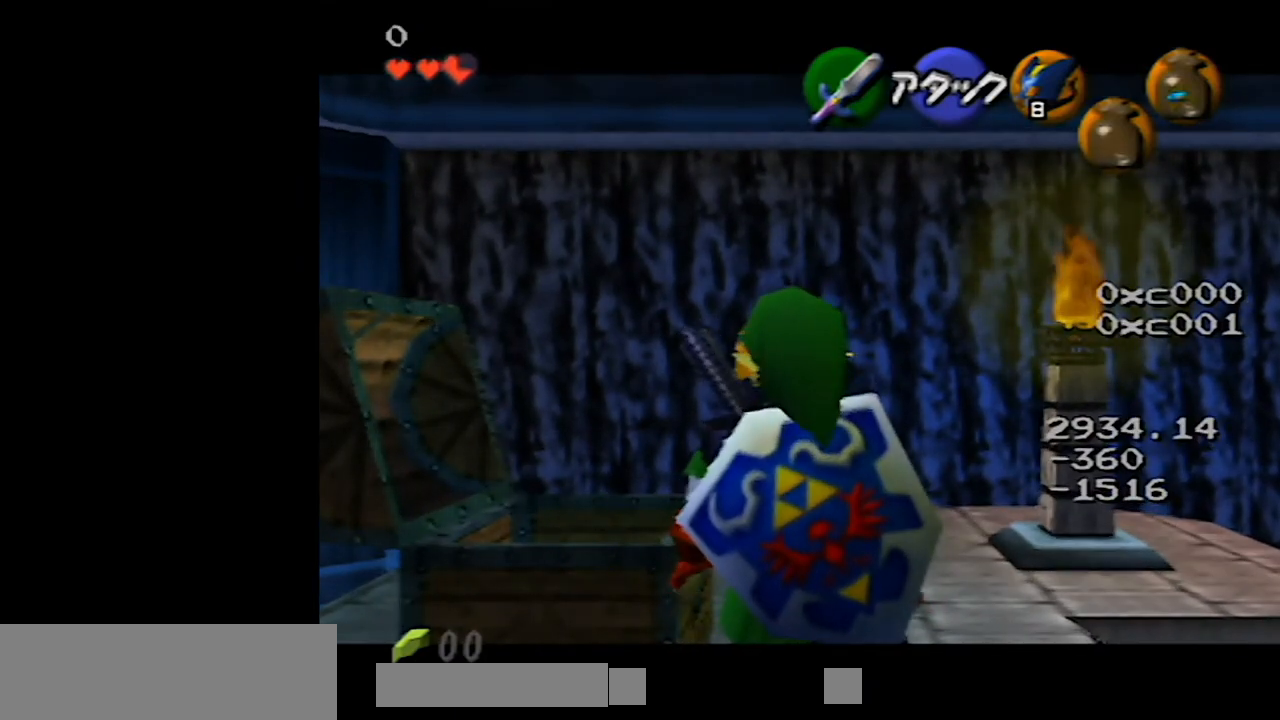
Gameplay with a controller (Nintendo layout); each line is a JSON object with the inputs held at the frame after it. "events" lists button and stick changes between this image and that frame as [ms after this image, input, new state], when the widget could be followed in between. Not read: L1 L3 R3.
{"buttons": ["Z"], "left_stick": "center", "events": []}
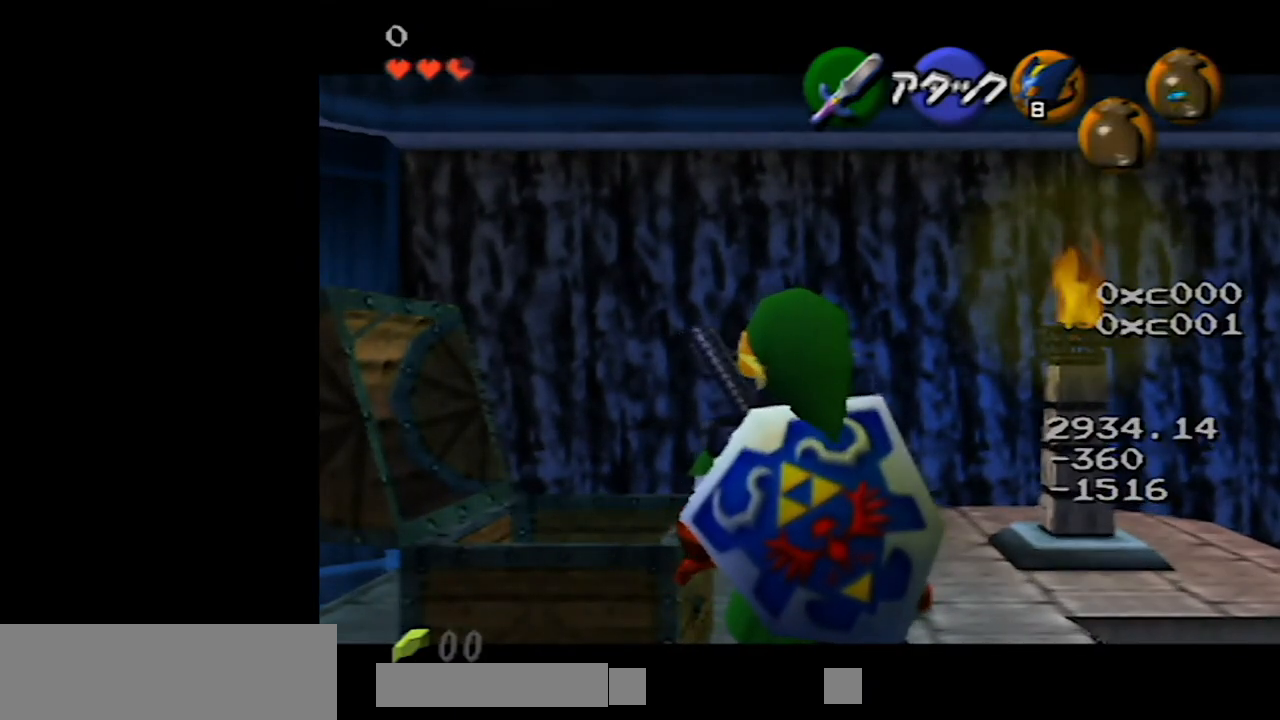
{"buttons": ["Z"], "left_stick": "center", "events": []}
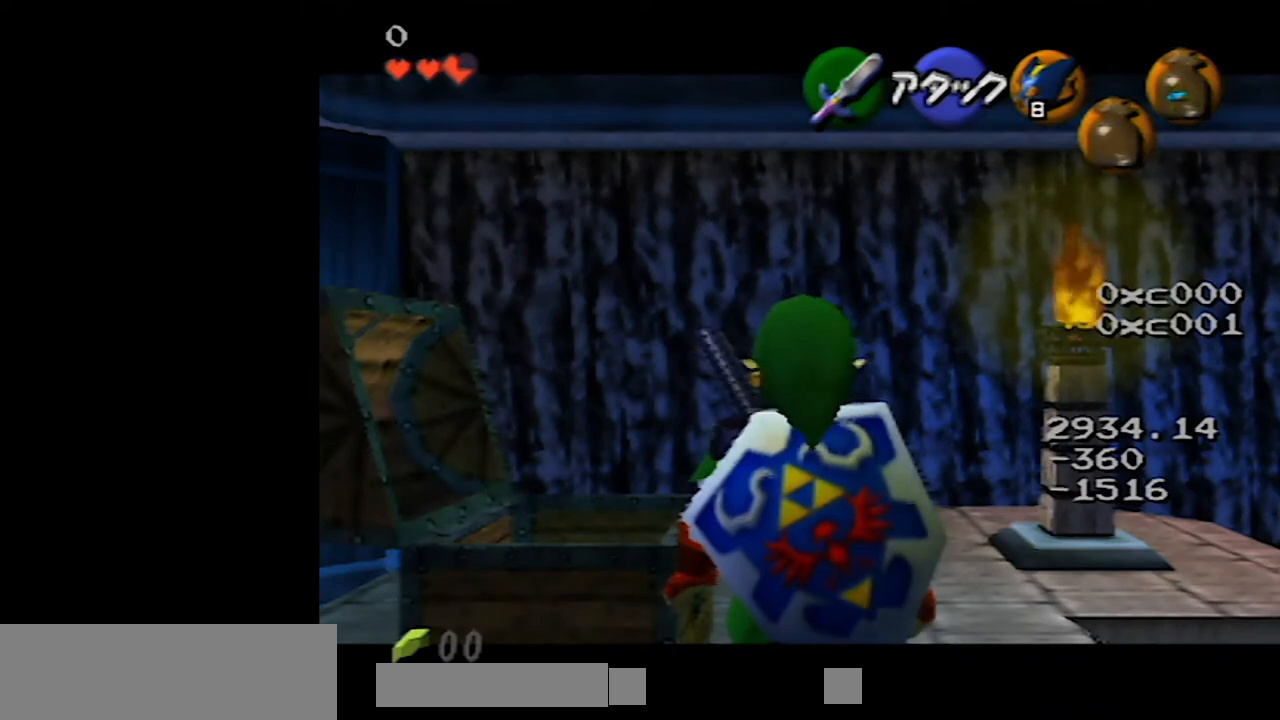
{"buttons": ["Z"], "left_stick": "center", "events": [[283, "A", "down"], [283, "left_stick", "left"], [400, "A", "up"], [467, "left_stick", "center"]]}
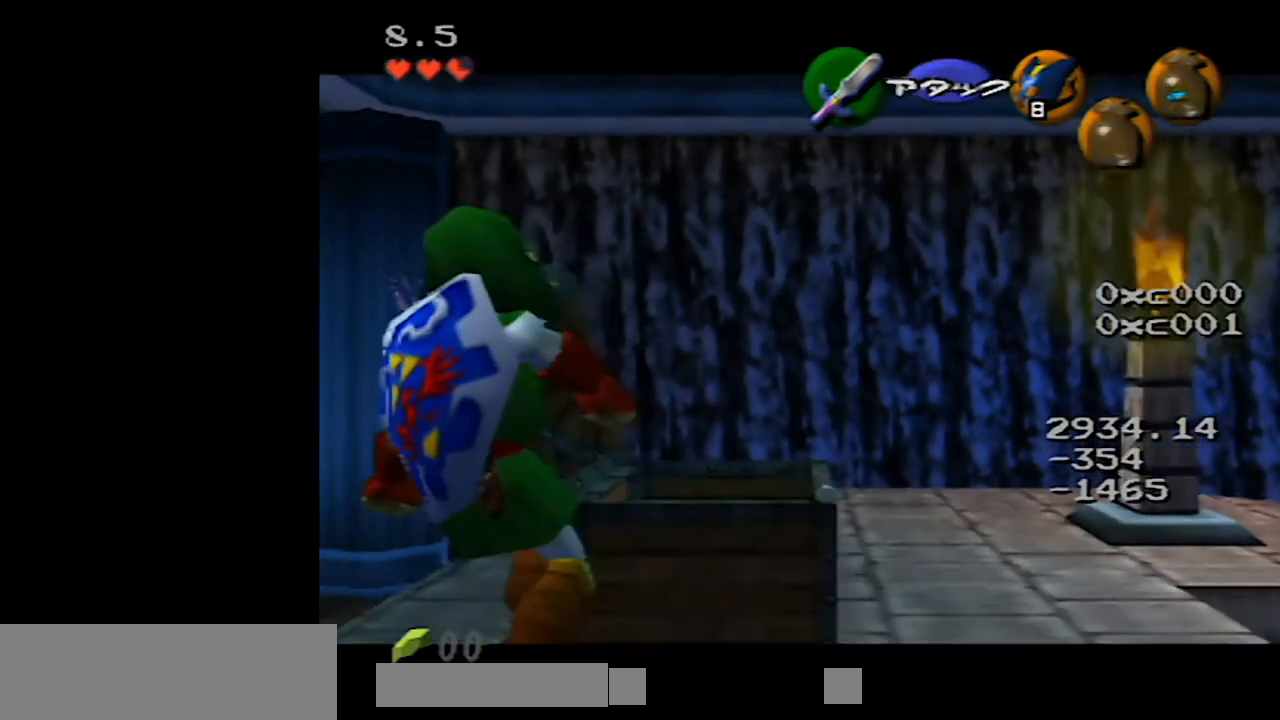
{"buttons": ["Z"], "left_stick": "center", "events": []}
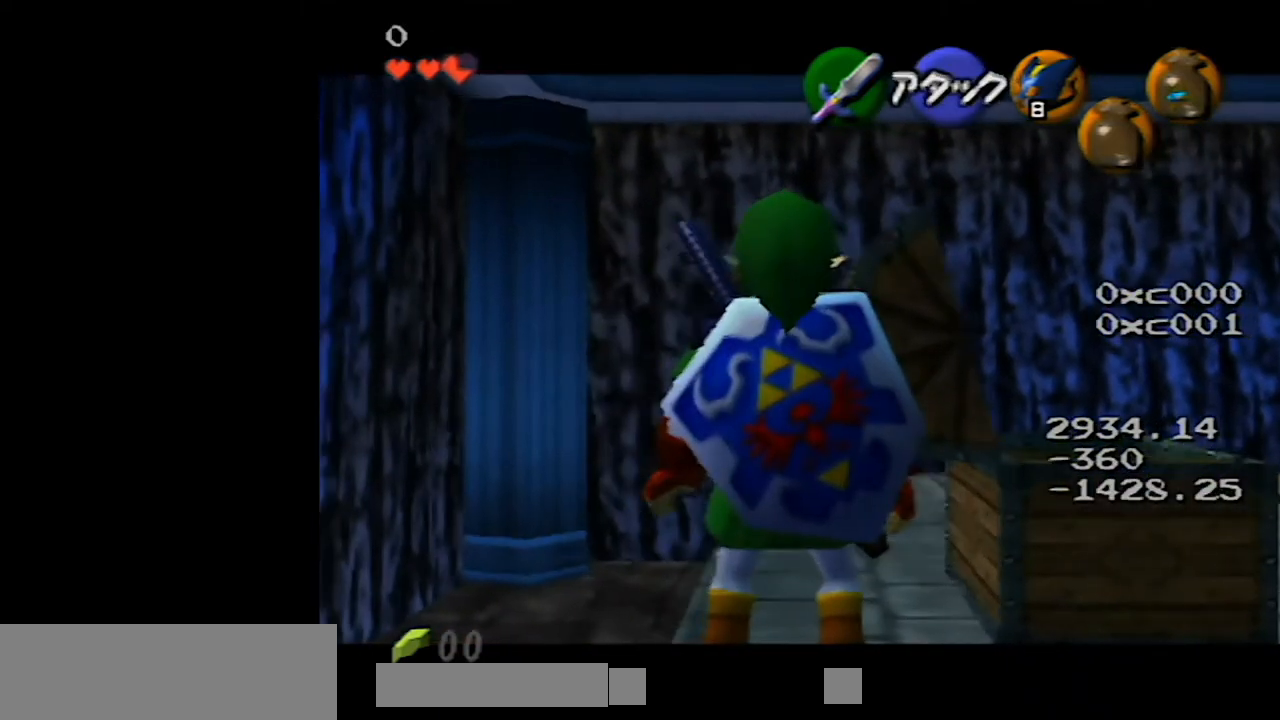
{"buttons": ["Z"], "left_stick": "center", "events": []}
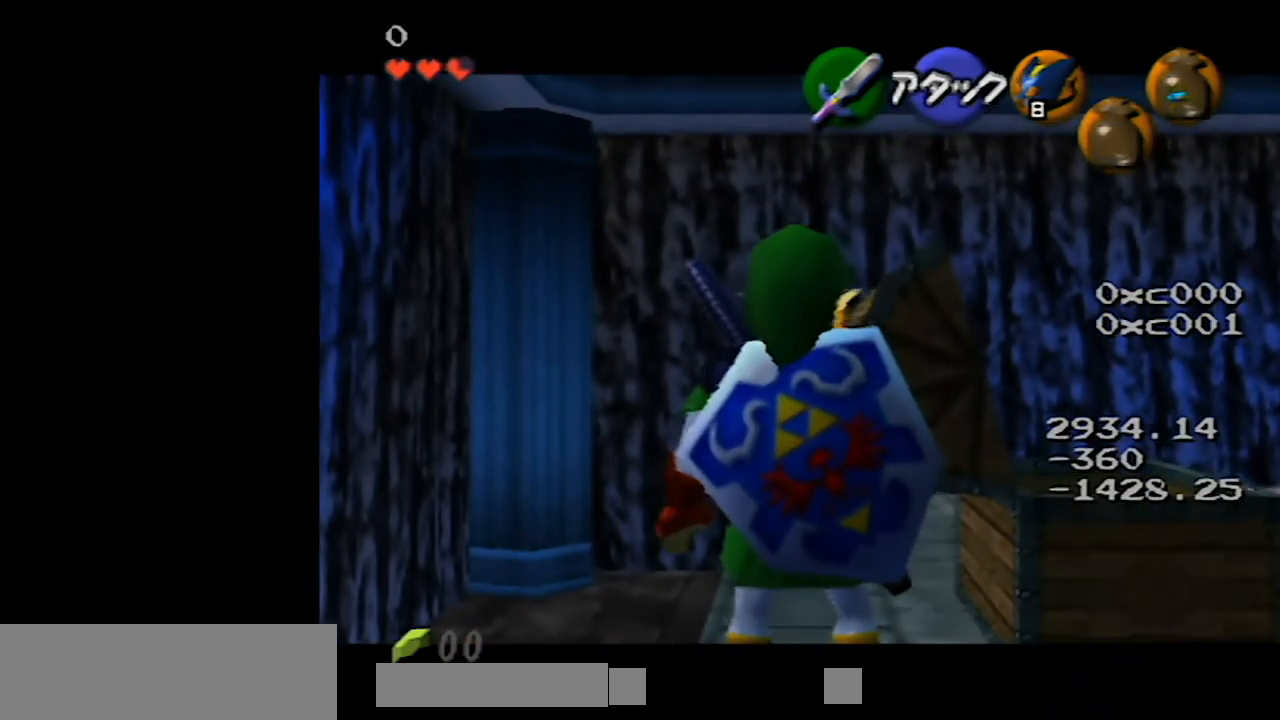
{"buttons": [], "left_stick": "center", "events": [[250, "Z", "up"]]}
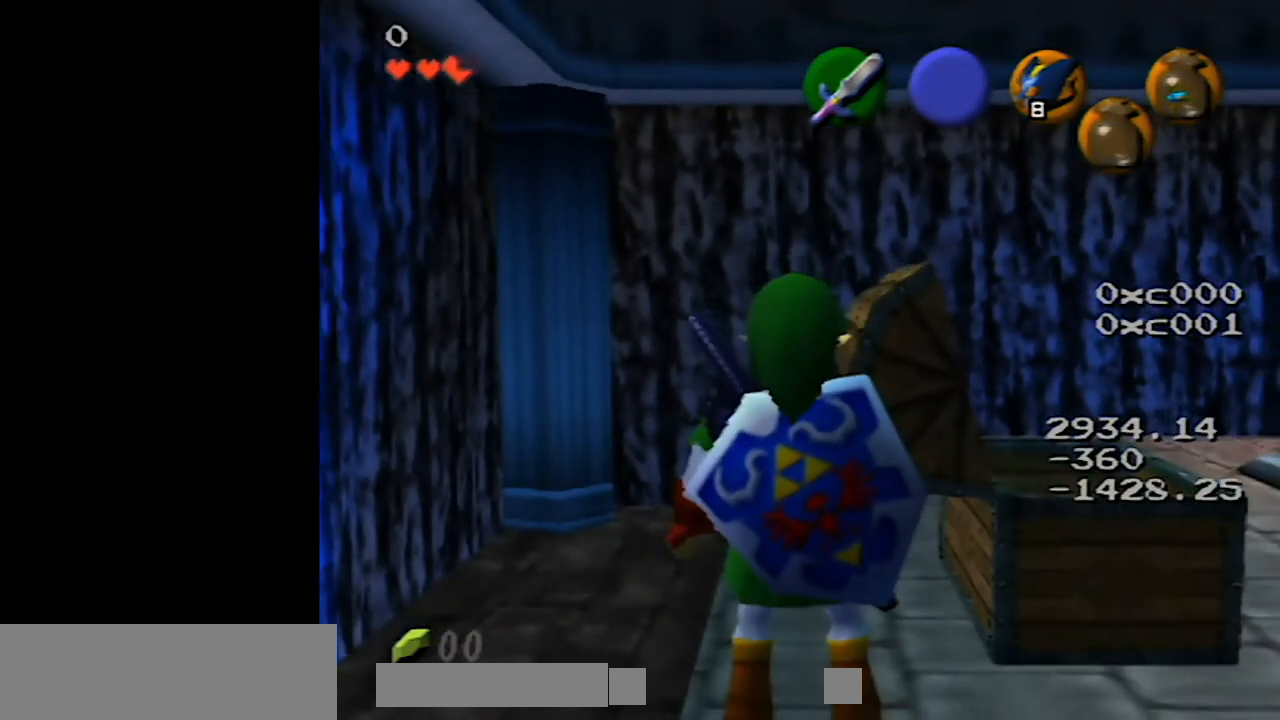
{"buttons": [], "left_stick": "center", "events": []}
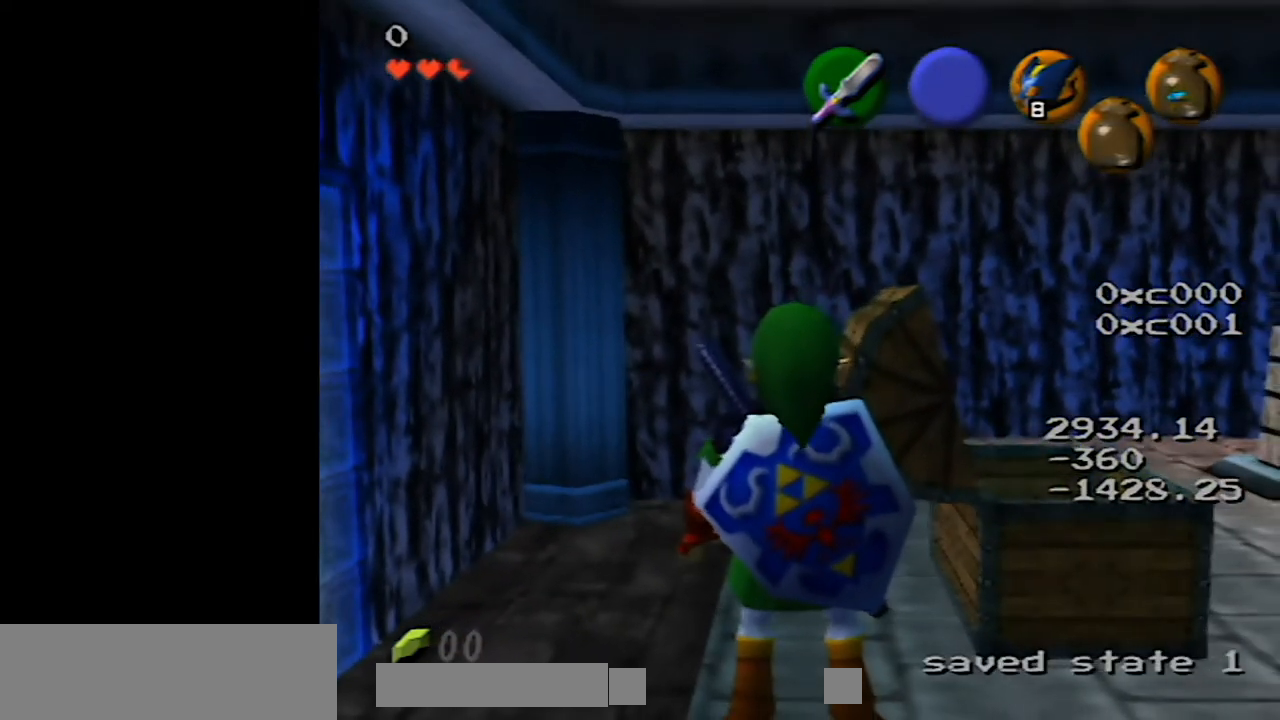
{"buttons": ["Z"], "left_stick": "center", "events": [[50, "Z", "down"]]}
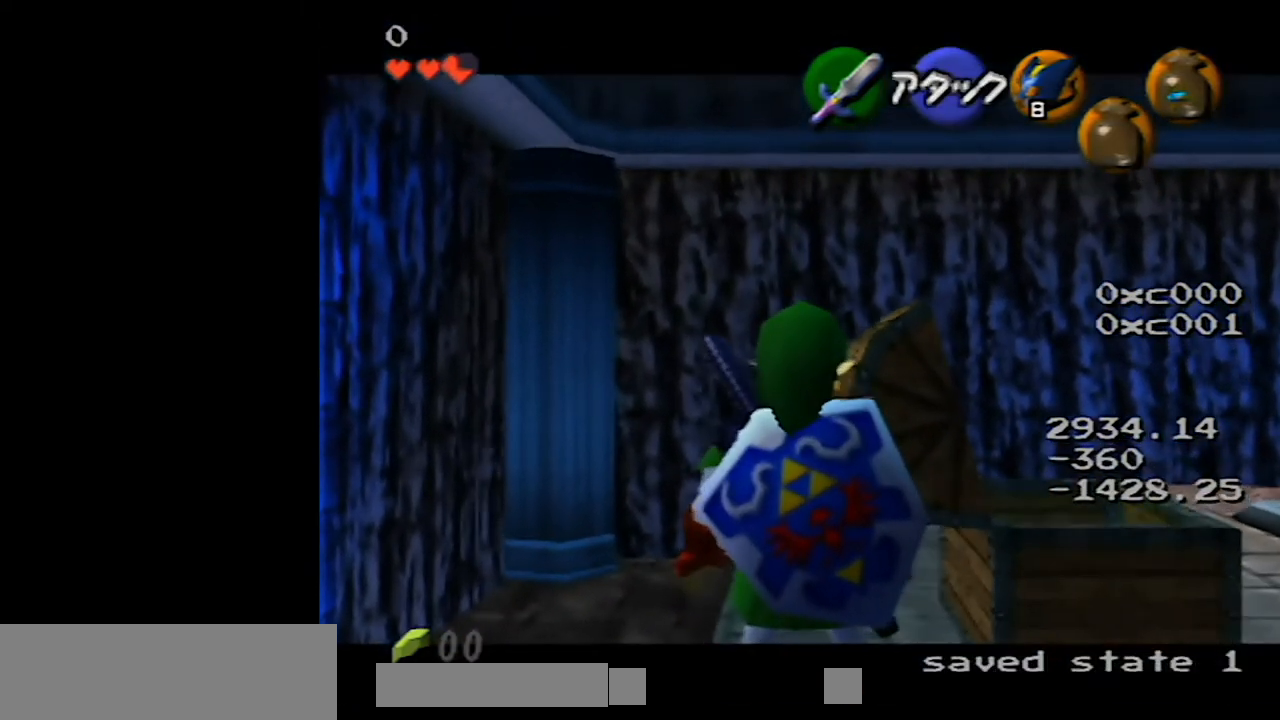
{"buttons": ["Z"], "left_stick": "center", "events": []}
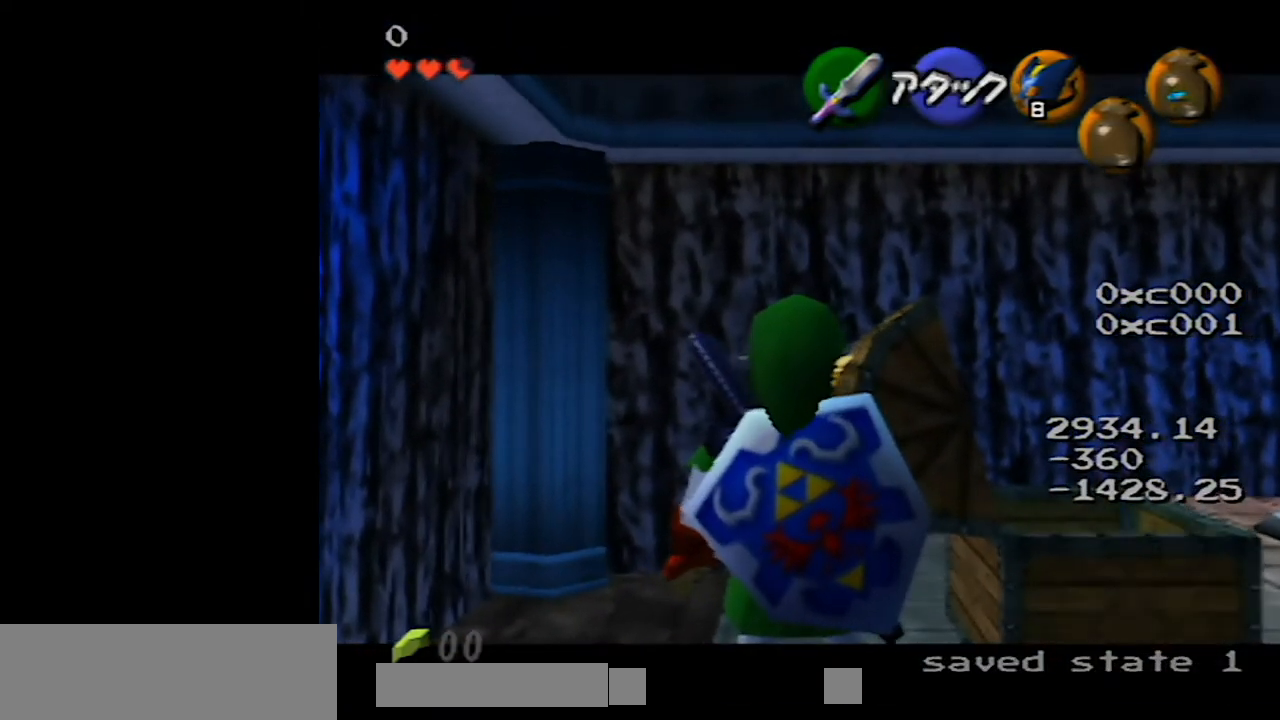
{"buttons": ["Z"], "left_stick": "right", "events": [[117, "left_stick", "left"], [150, "A", "down"], [250, "A", "up"], [333, "left_stick", "center"], [433, "left_stick", "right"]]}
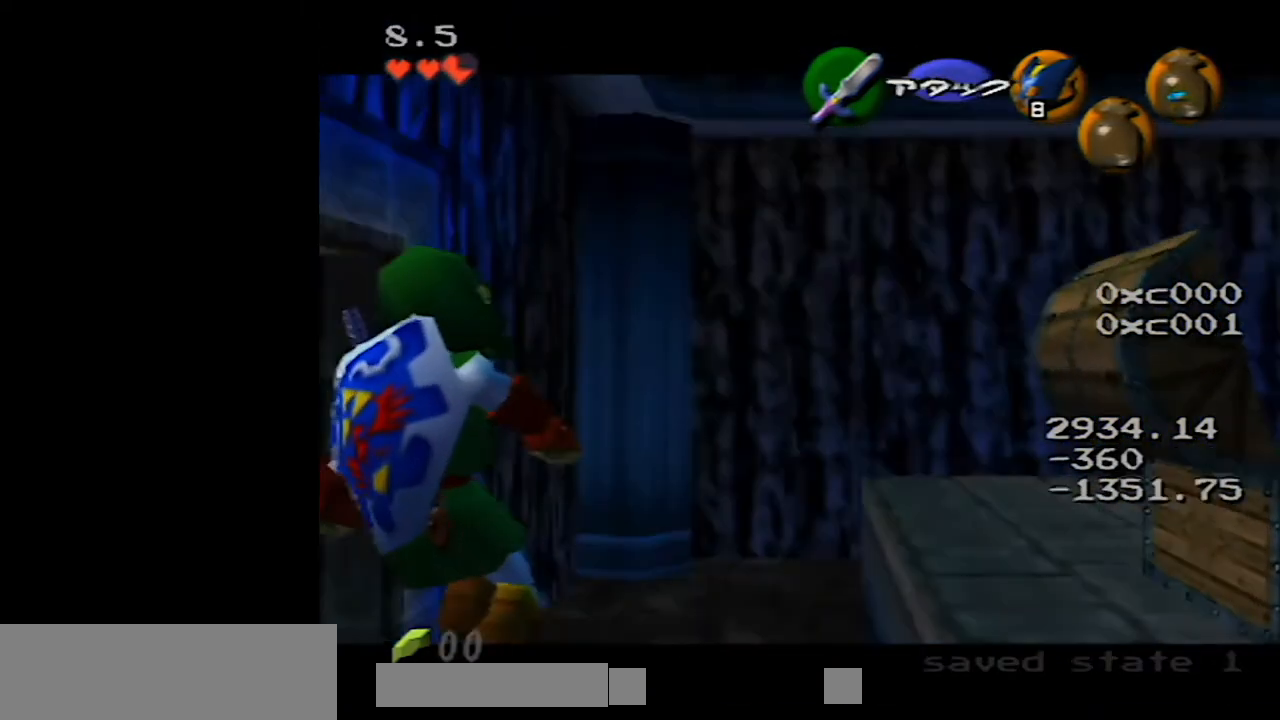
{"buttons": ["Z"], "left_stick": "right", "events": []}
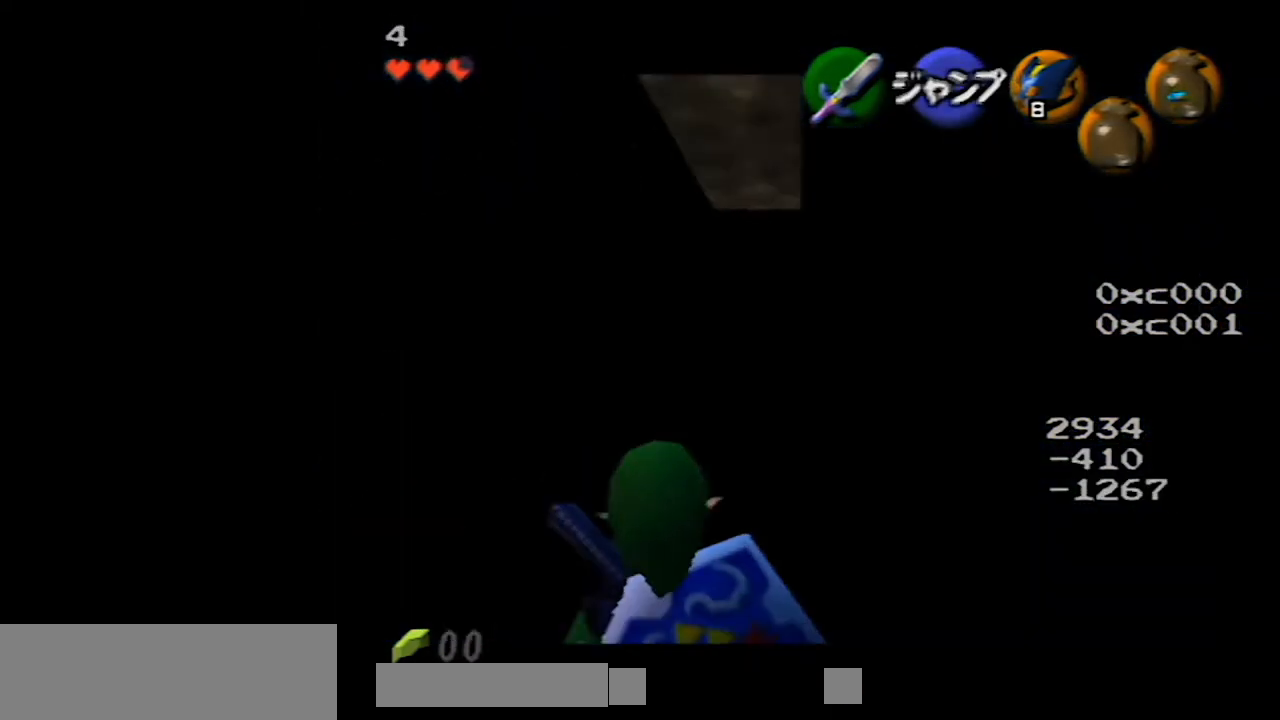
{"buttons": ["Z"], "left_stick": "right", "events": []}
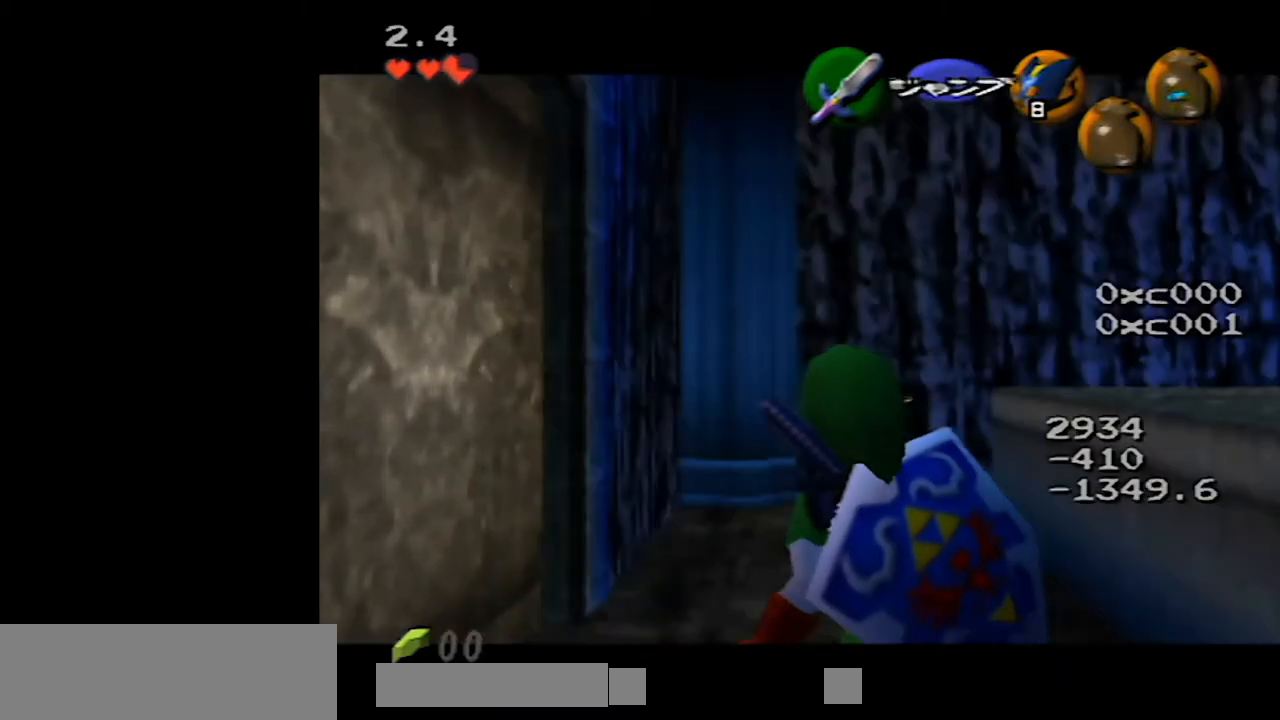
{"buttons": ["Z"], "left_stick": "right", "events": []}
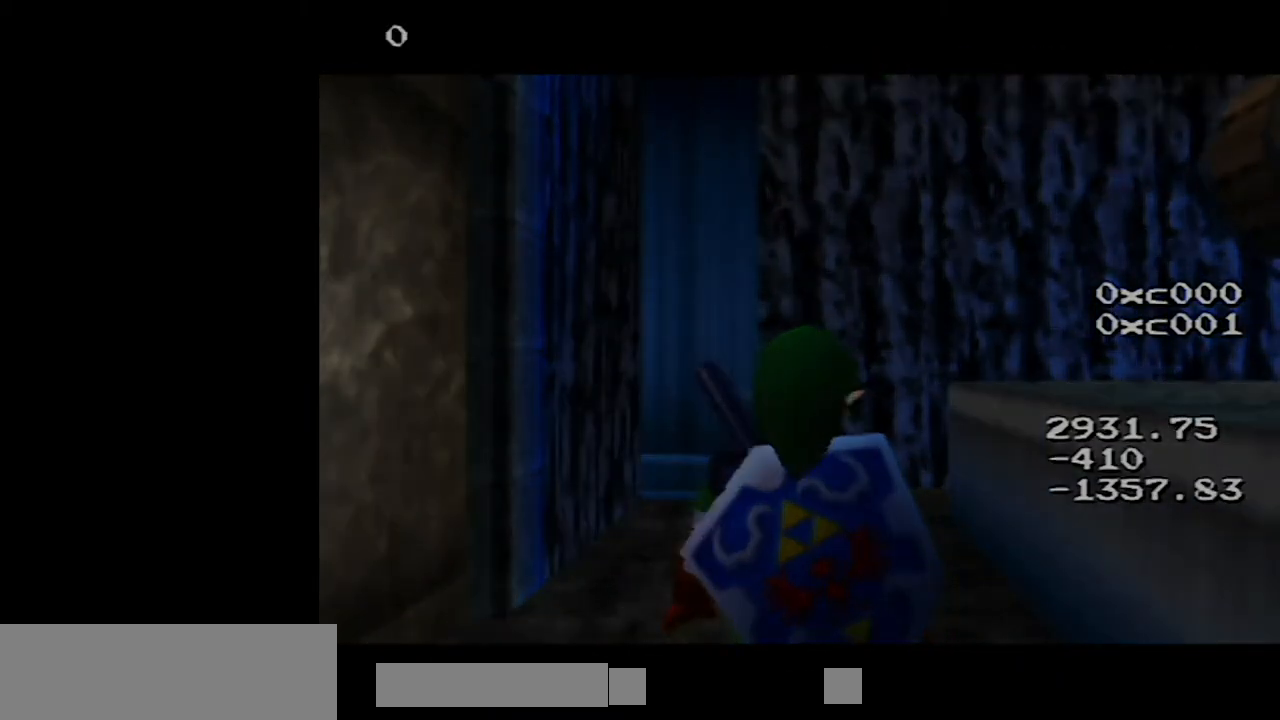
{"buttons": [], "left_stick": "center", "events": [[183, "left_stick", "center"], [250, "Z", "up"]]}
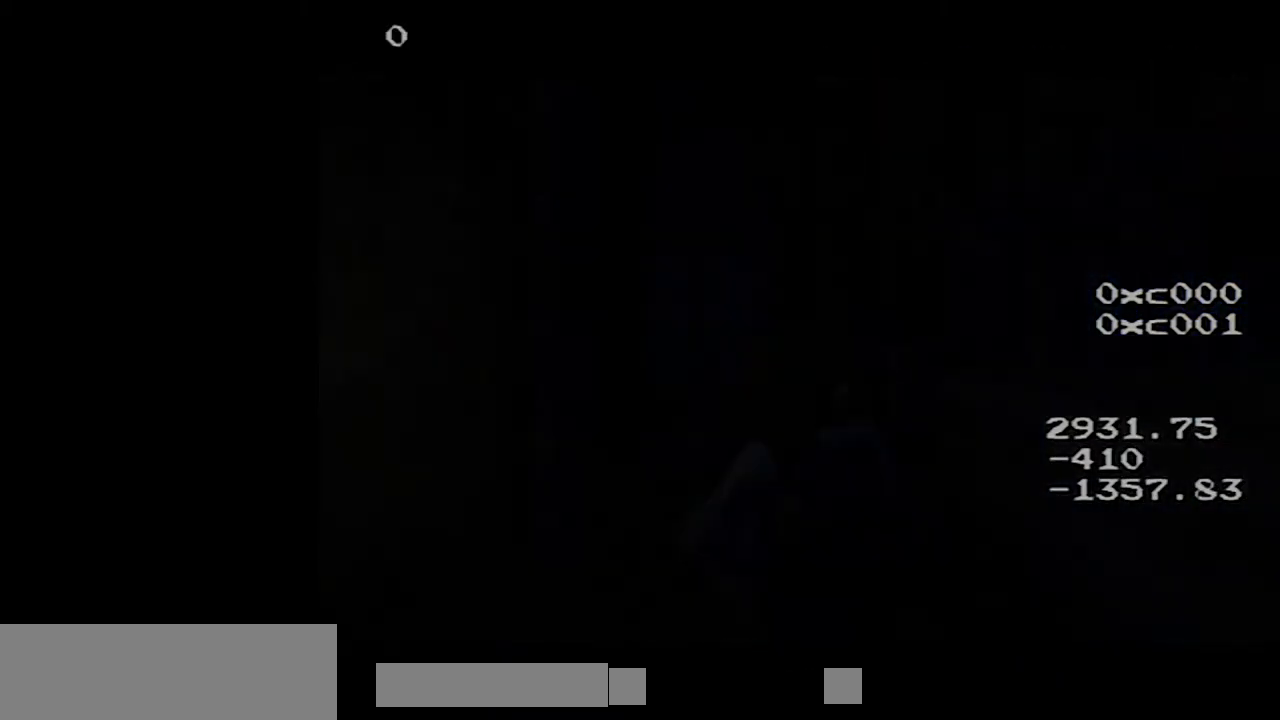
{"buttons": [], "left_stick": "center", "events": []}
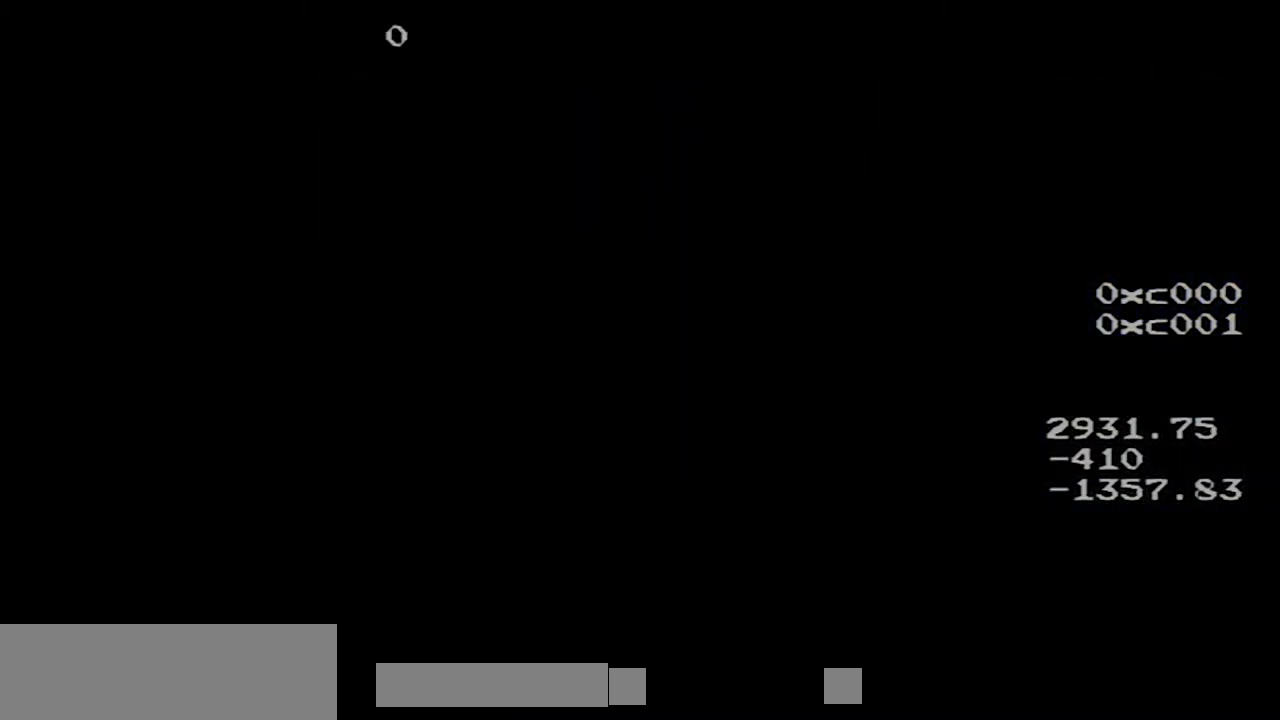
{"buttons": [], "left_stick": "center", "events": []}
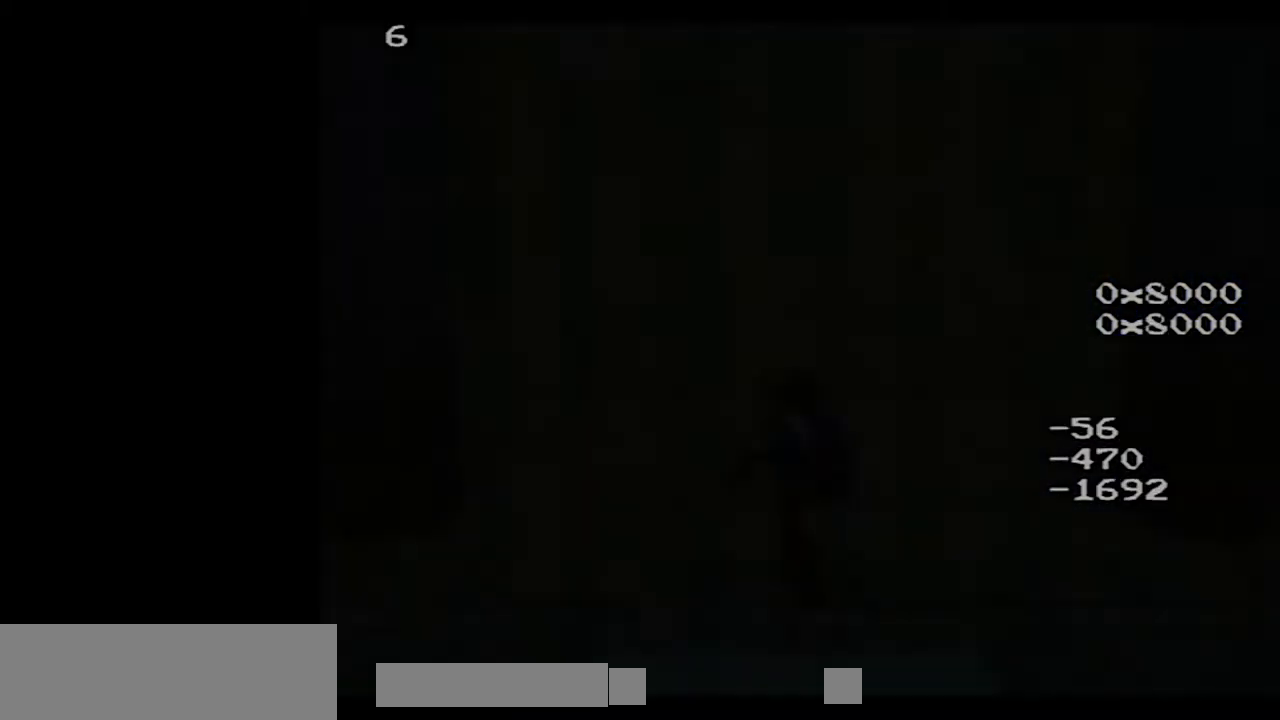
{"buttons": [], "left_stick": "center", "events": []}
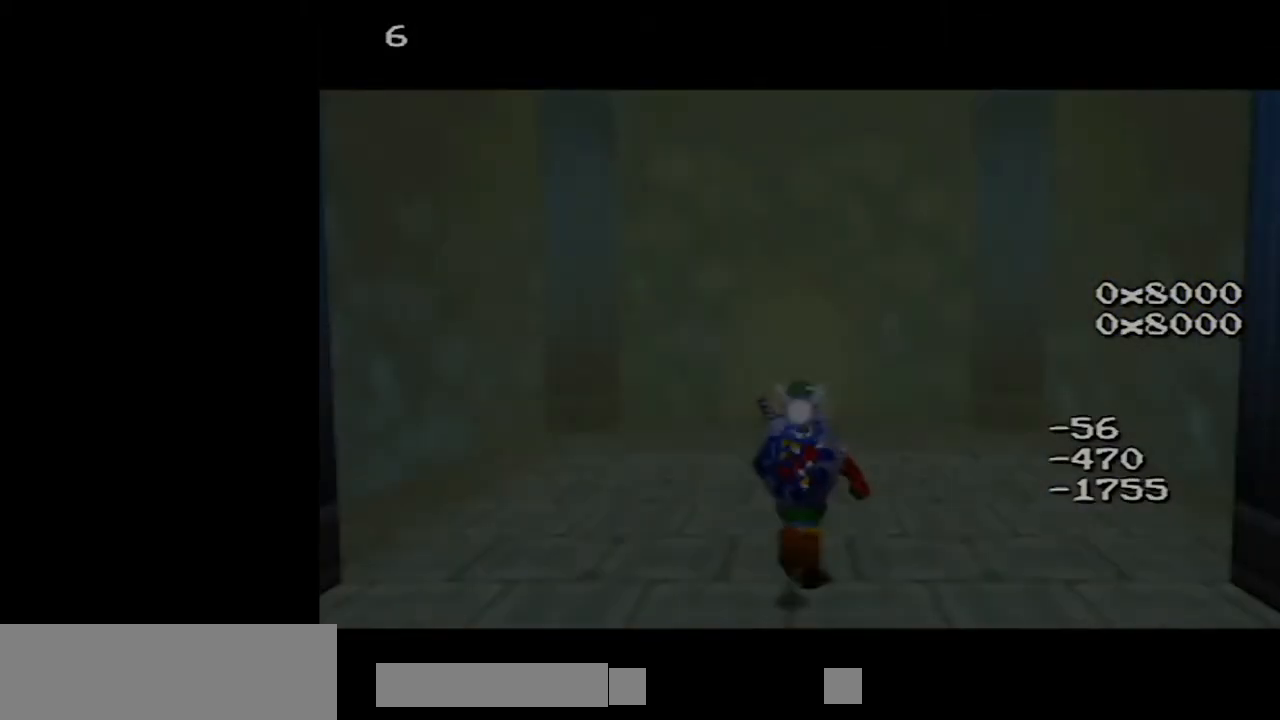
{"buttons": [], "left_stick": "center", "events": []}
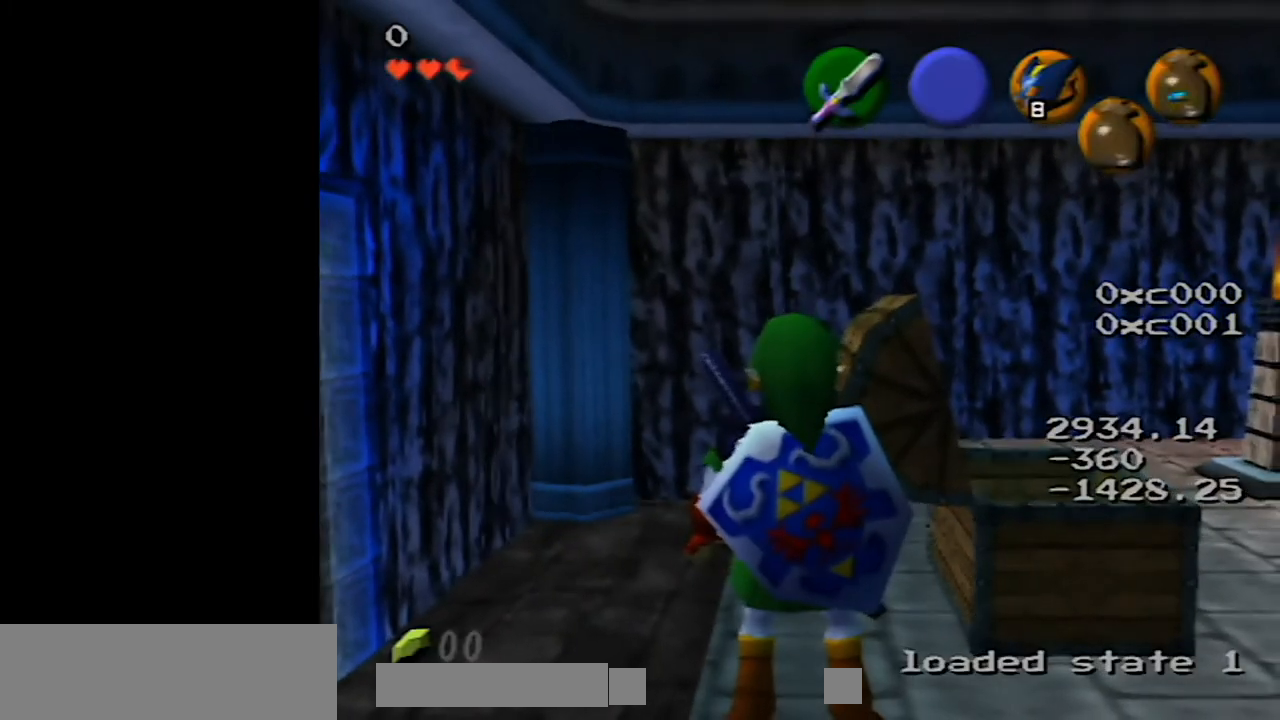
{"buttons": ["A", "Z"], "left_stick": "left", "events": [[100, "Z", "down"], [433, "A", "down"], [433, "left_stick", "left"]]}
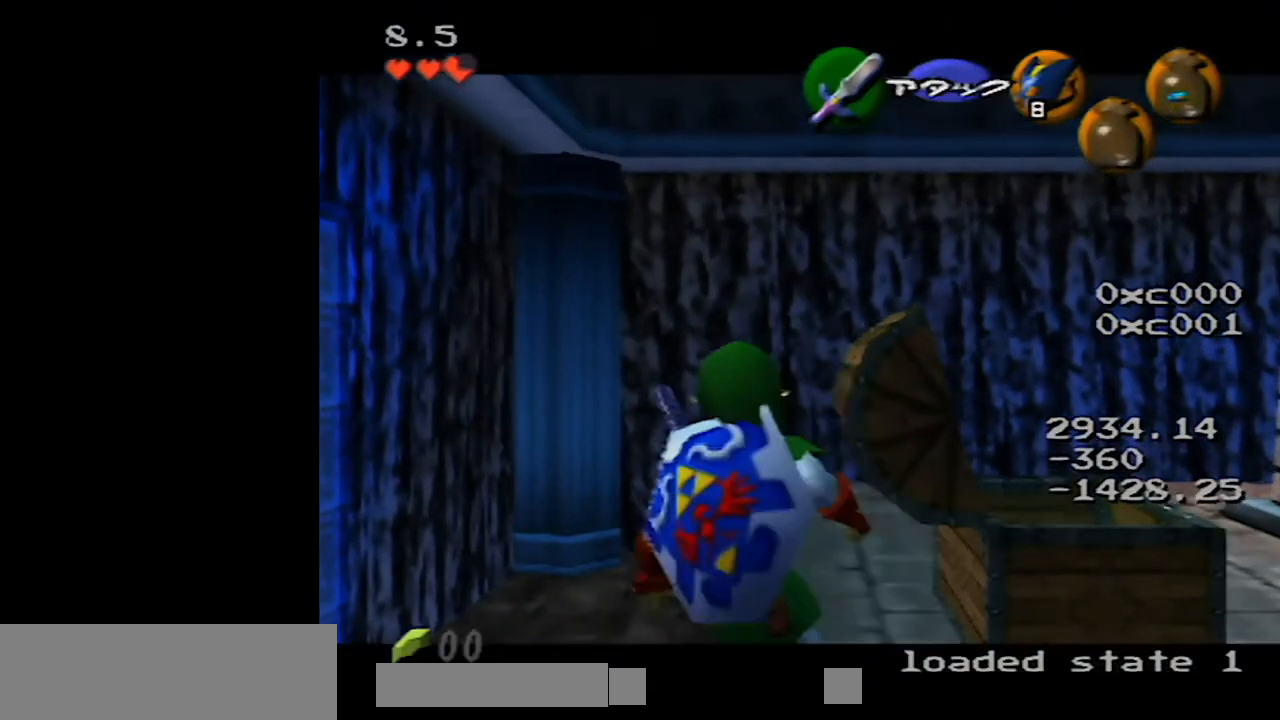
{"buttons": ["Z"], "left_stick": "right", "events": [[50, "A", "up"], [117, "left_stick", "center"], [250, "C_UP", "down"], [283, "C_UP", "up"], [283, "left_stick", "right"], [333, "A", "down"], [433, "A", "up"]]}
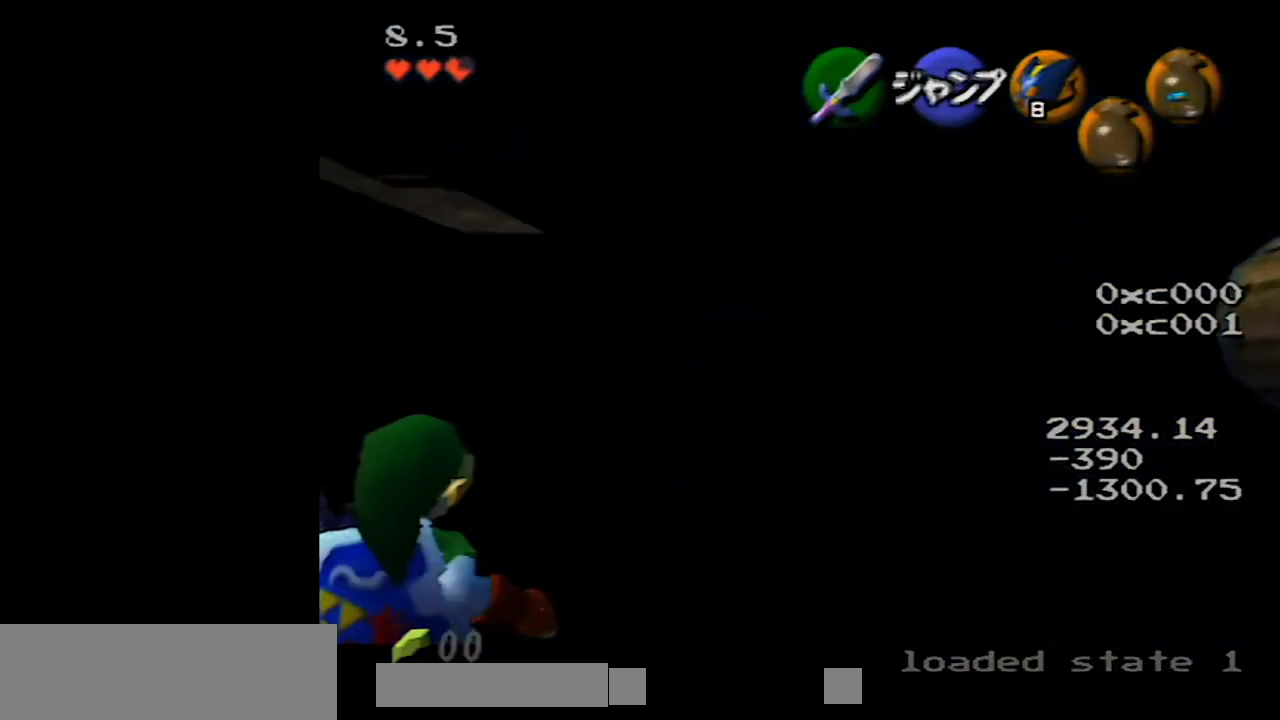
{"buttons": ["Z"], "left_stick": "center", "events": [[17, "A", "down"], [83, "A", "up"], [150, "A", "down"], [200, "A", "up"], [267, "A", "down"], [333, "A", "up"], [433, "left_stick", "center"]]}
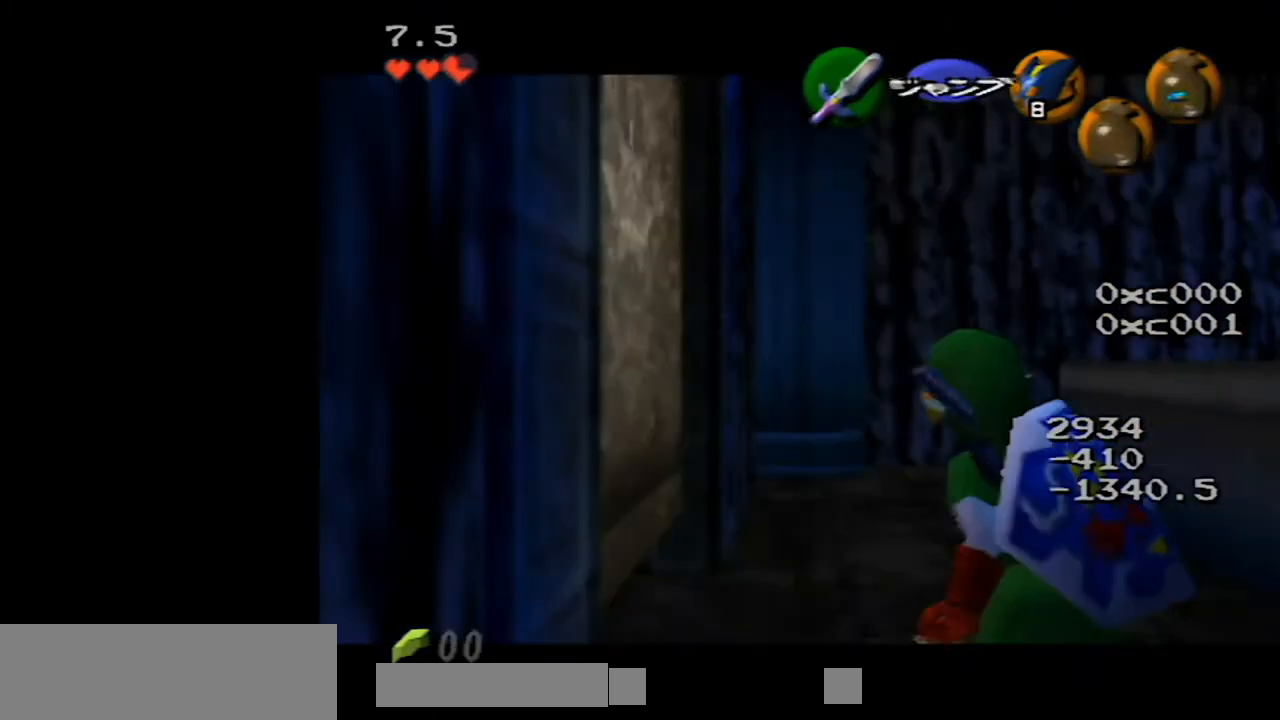
{"buttons": ["Z"], "left_stick": "center", "events": []}
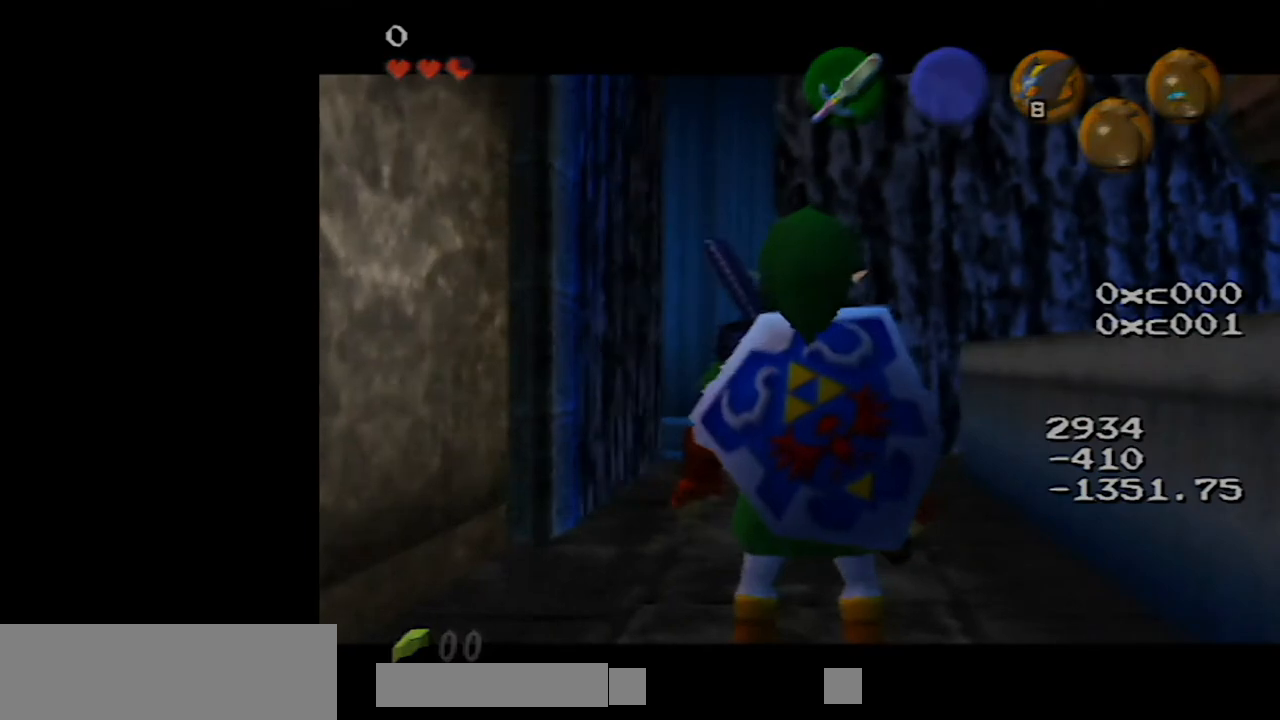
{"buttons": [], "left_stick": "center", "events": [[250, "Z", "up"]]}